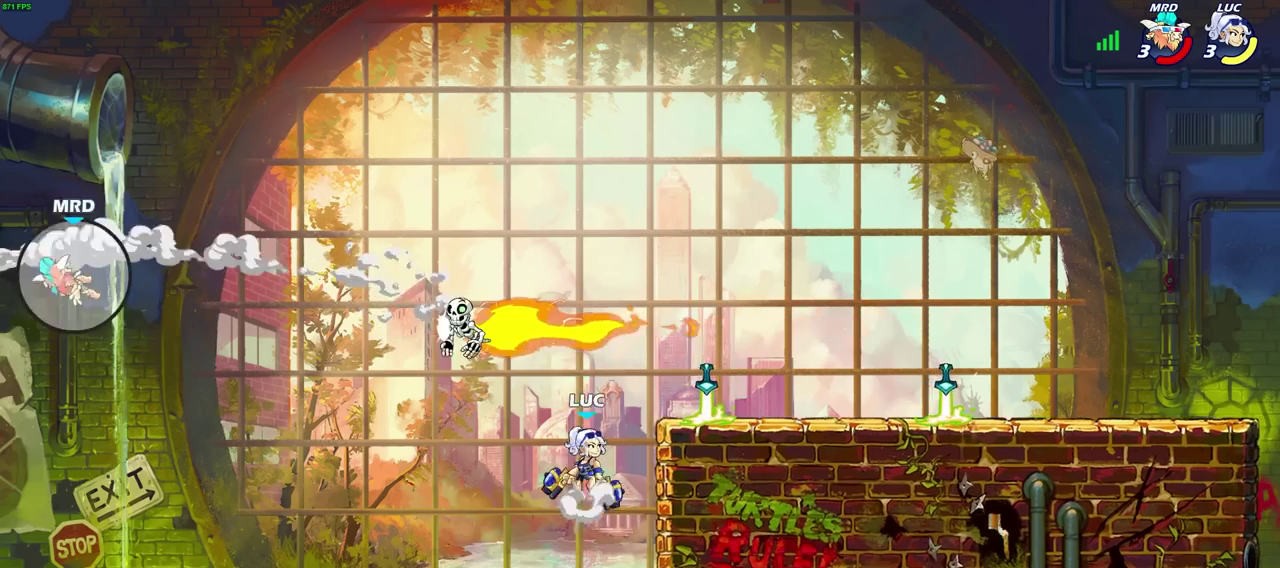
Gameplay with a controller (PlayStation layout); each line is a JSON object with the inputs held at the frame after it (dt_ms = milliseconds from this image to that frame). "events" lists button and stick changes between this image and that frame as [ms after this image, input, new state], when the widget could be followed in between. Not read: R1.
{"dt_ms": 700, "buttons": [], "left_stick": "center", "right_stick": "center", "events": [[117, "CROSS", "up"], [417, "left_stick", "down-right"], [483, "left_stick", "center"]]}
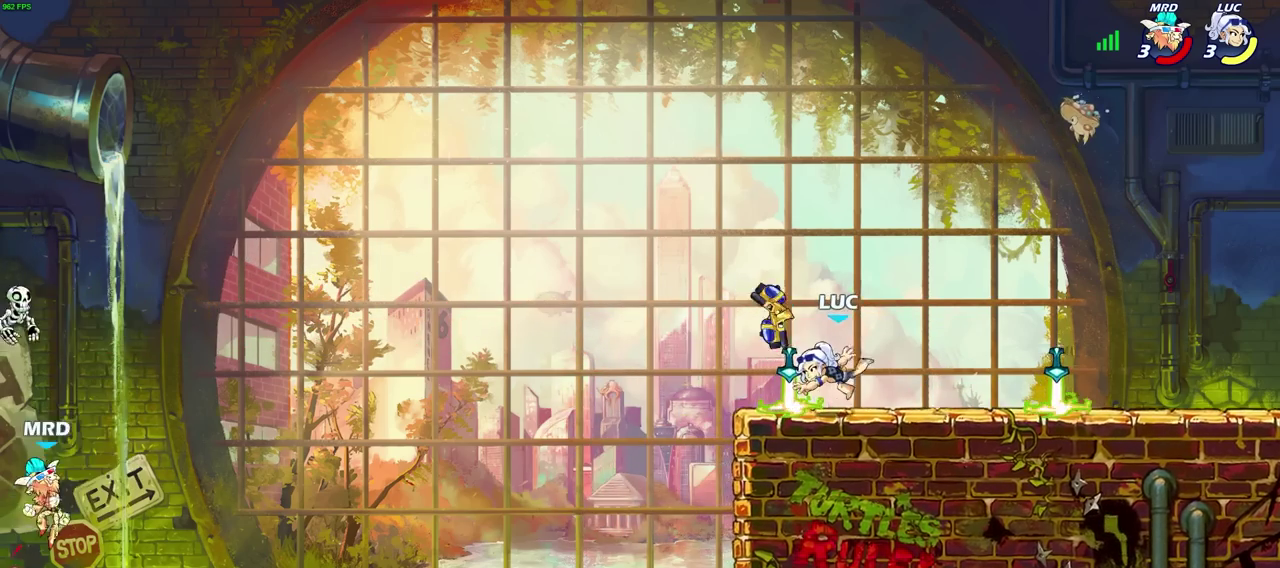
{"dt_ms": 600, "buttons": [], "left_stick": "left", "right_stick": "center", "events": [[517, "left_stick", "left"]]}
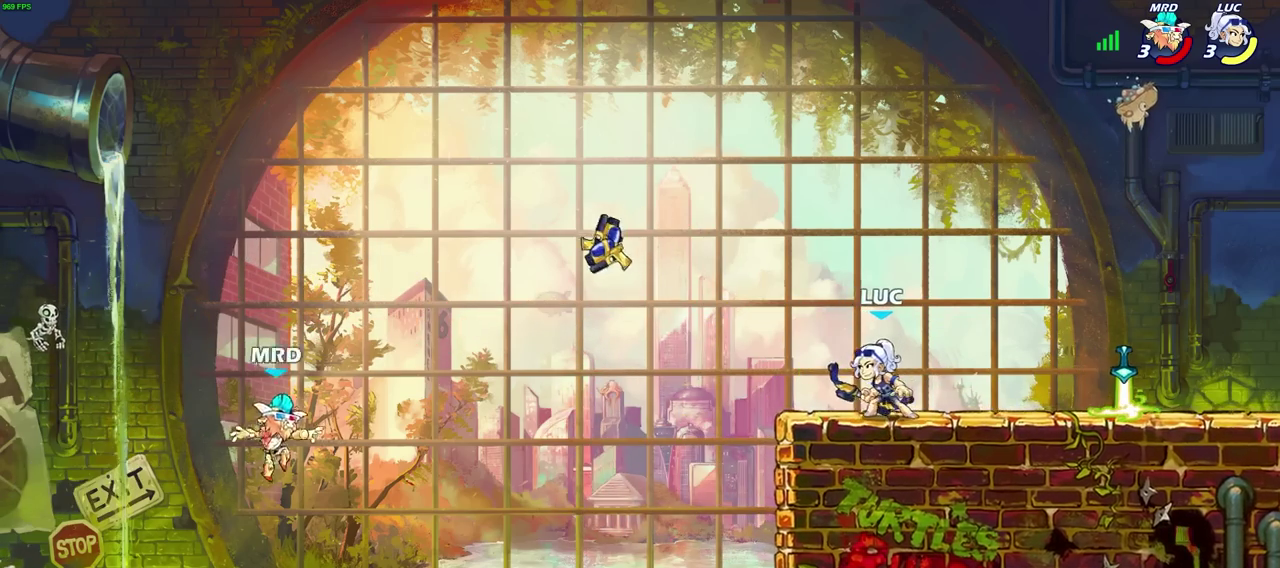
{"dt_ms": 400, "buttons": ["CIRCLE"], "left_stick": "center", "right_stick": "center", "events": [[183, "R2", "down"], [200, "CIRCLE", "down"], [200, "left_stick", "up"], [267, "left_stick", "center"], [283, "R2", "up"]]}
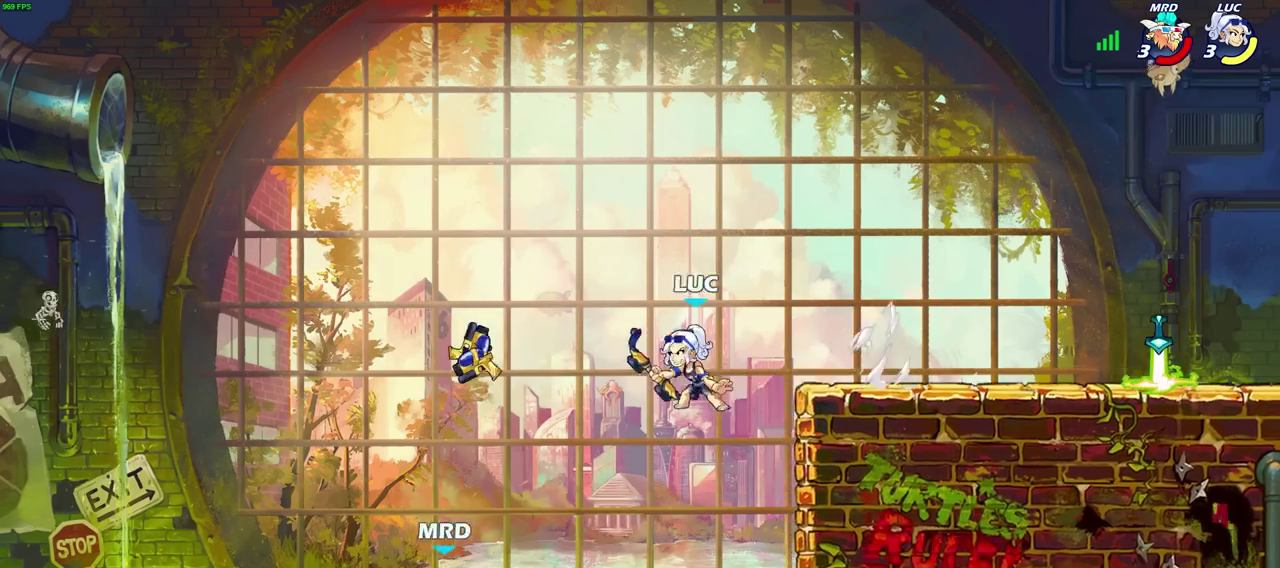
{"dt_ms": 500, "buttons": [], "left_stick": "center", "right_stick": "center", "events": [[33, "left_stick", "right"], [317, "CIRCLE", "up"], [383, "left_stick", "center"]]}
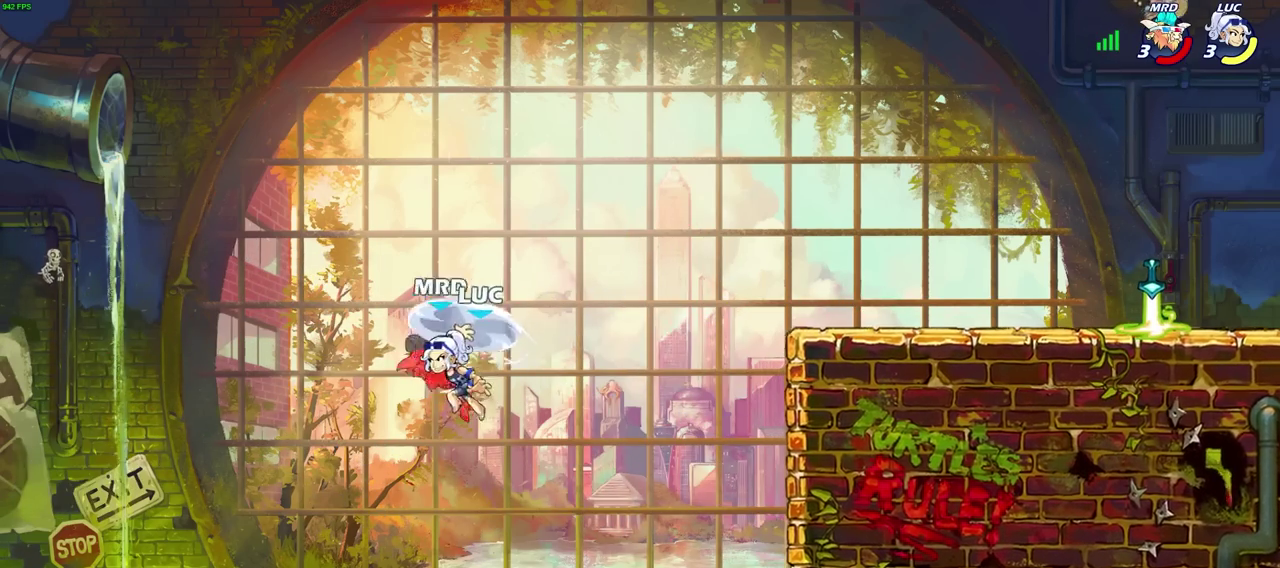
{"dt_ms": 500, "buttons": [], "left_stick": "center", "right_stick": "center", "events": []}
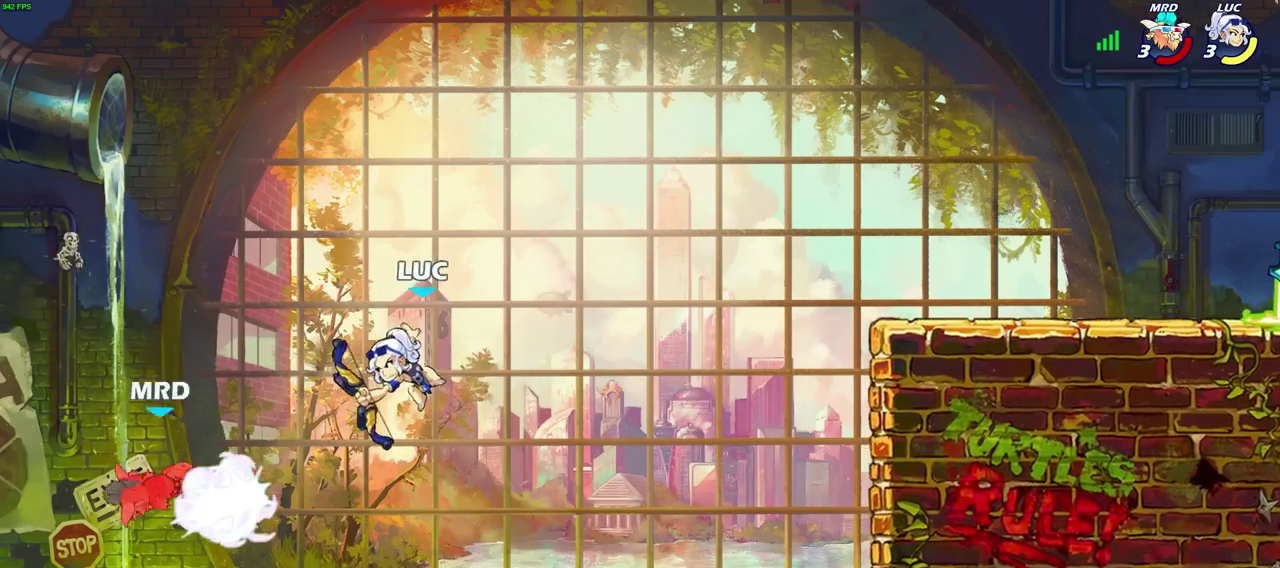
{"dt_ms": 600, "buttons": ["R2"], "left_stick": "up-right", "right_stick": "center", "events": [[117, "left_stick", "up"], [217, "R2", "down"], [550, "left_stick", "up-right"]]}
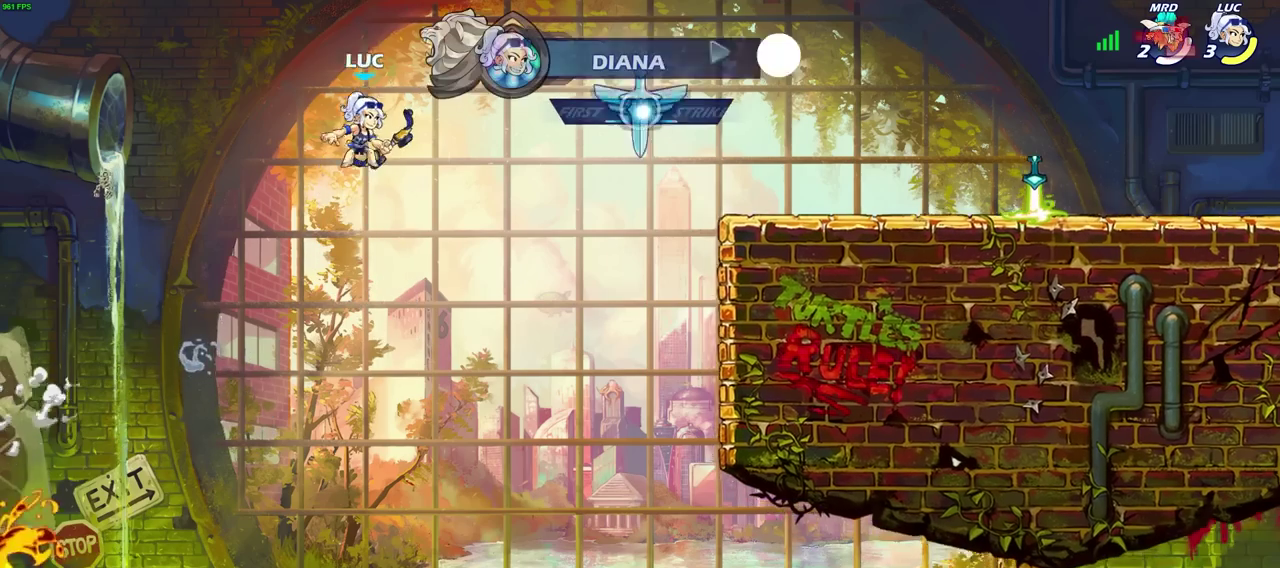
{"dt_ms": 400, "buttons": [], "left_stick": "right", "right_stick": "center", "events": [[17, "left_stick", "right"], [67, "R2", "up"]]}
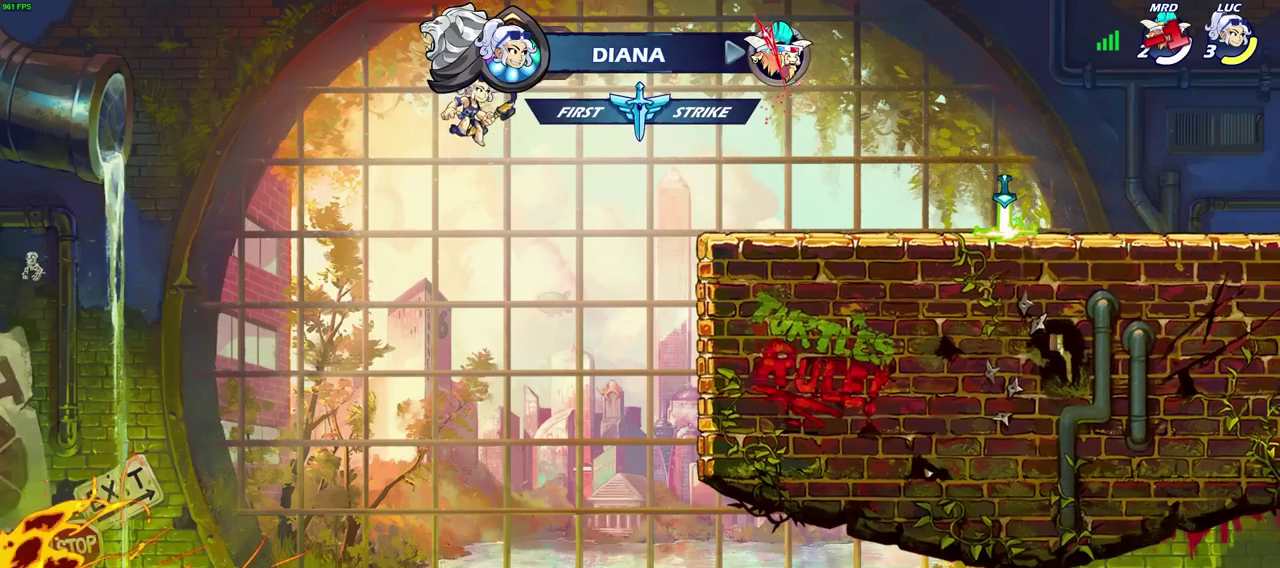
{"dt_ms": 500, "buttons": [], "left_stick": "right", "right_stick": "center", "events": [[267, "CROSS", "down"], [417, "CROSS", "up"]]}
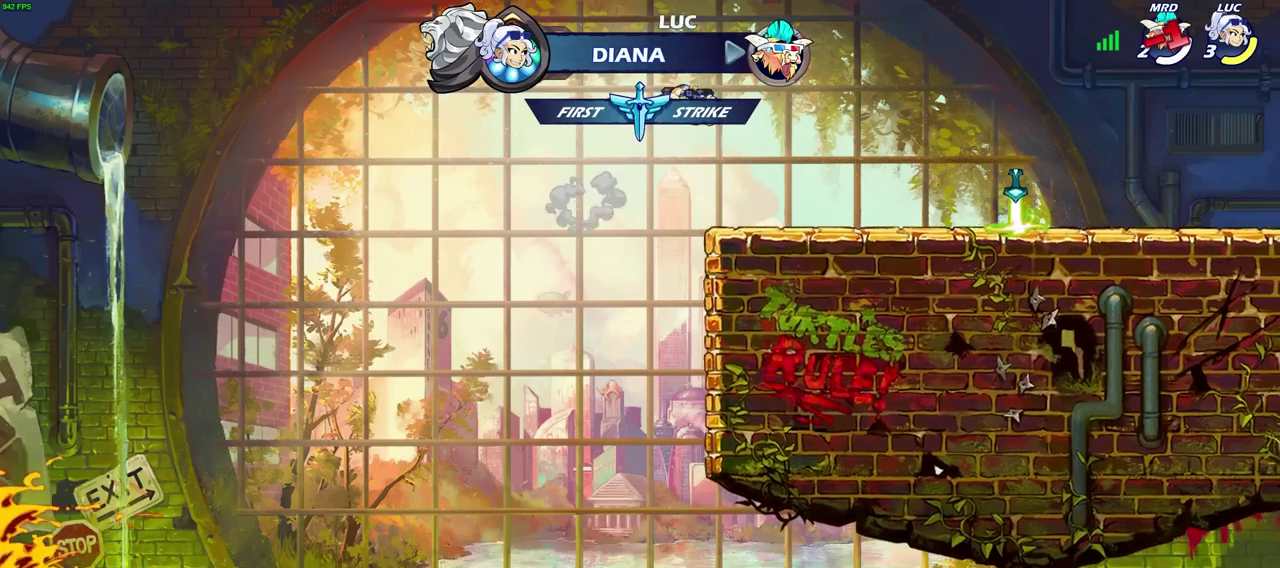
{"dt_ms": 500, "buttons": [], "left_stick": "center", "right_stick": "center", "events": [[167, "CIRCLE", "down"], [267, "CIRCLE", "up"], [367, "left_stick", "center"]]}
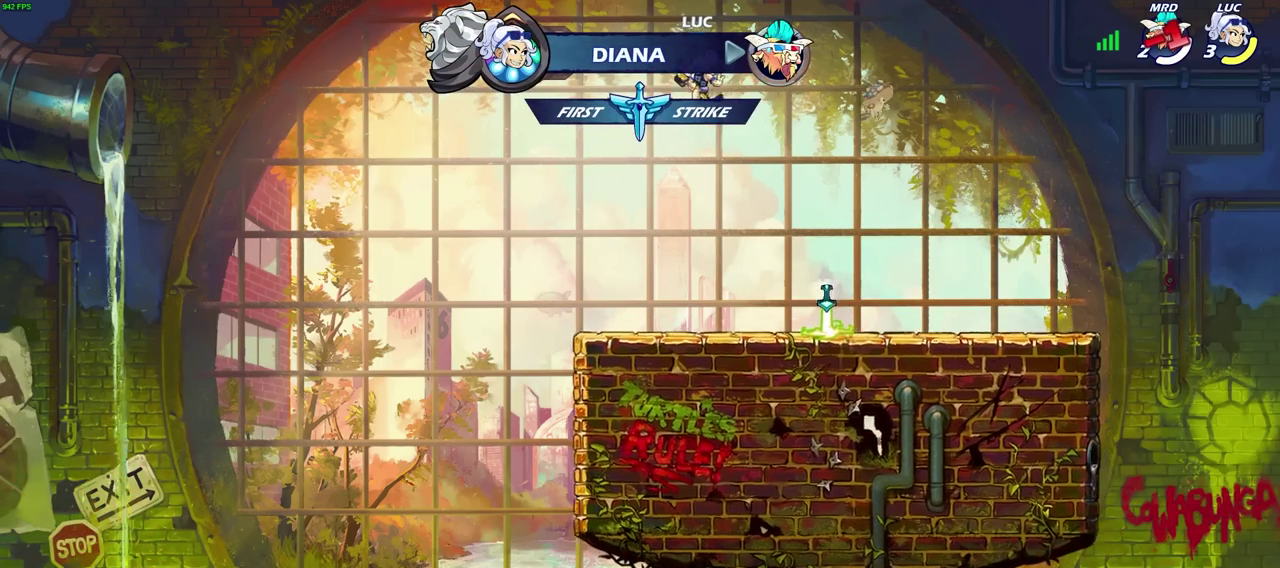
{"dt_ms": 300, "buttons": [], "left_stick": "right", "right_stick": "center", "events": [[200, "left_stick", "right"]]}
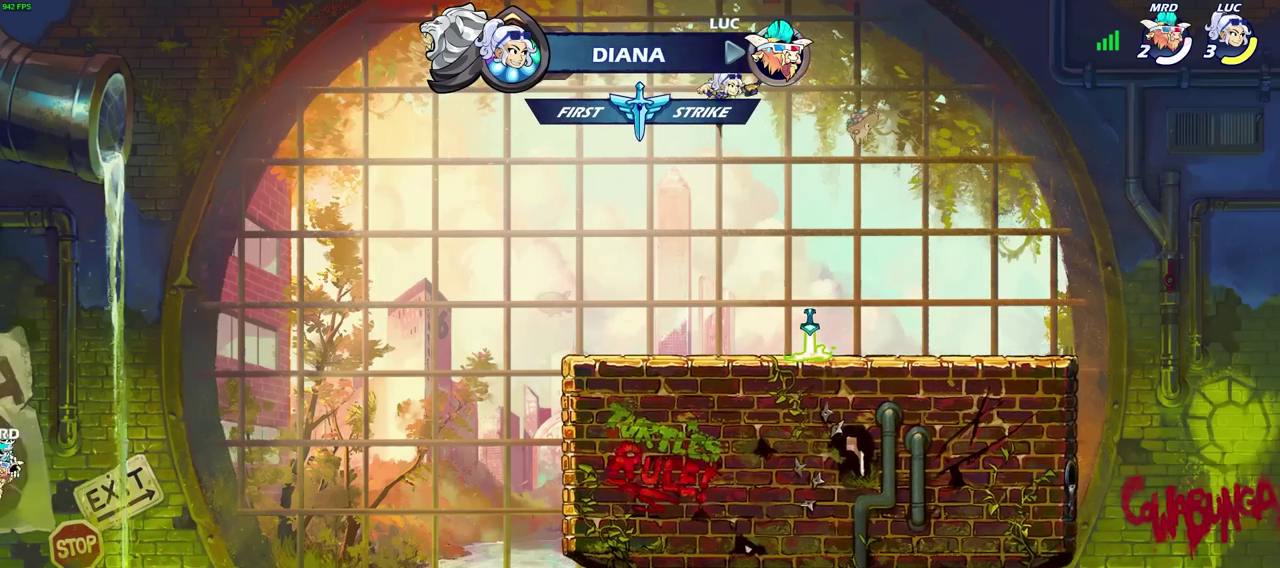
{"dt_ms": 600, "buttons": [], "left_stick": "up-left", "right_stick": "center"}
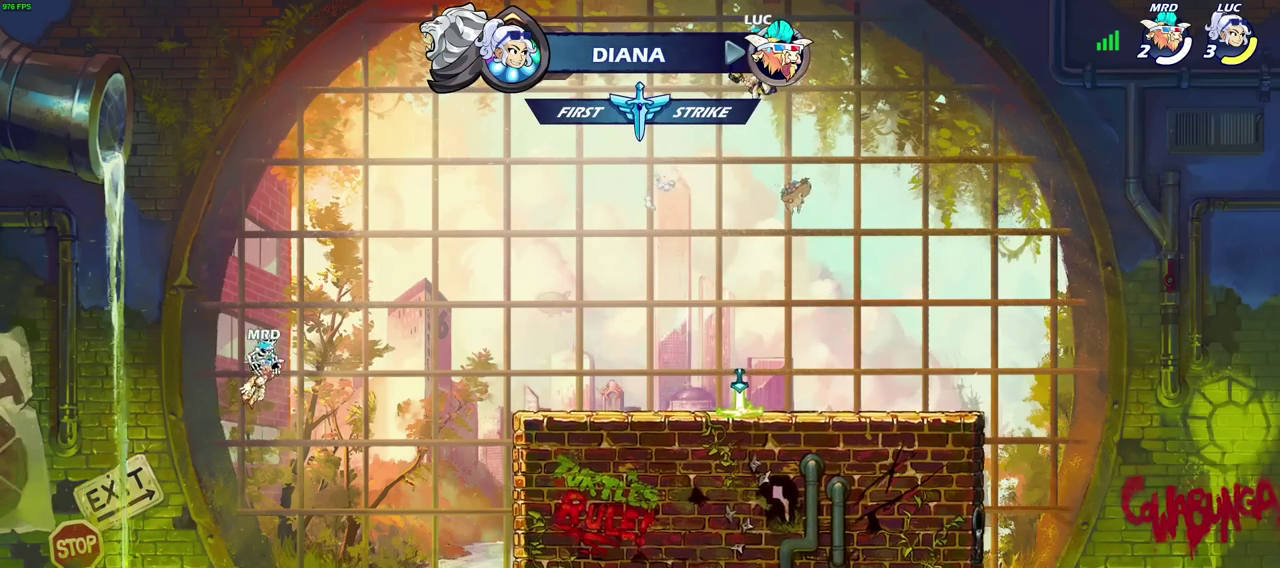
{"dt_ms": 700, "buttons": [], "left_stick": "center", "right_stick": "center"}
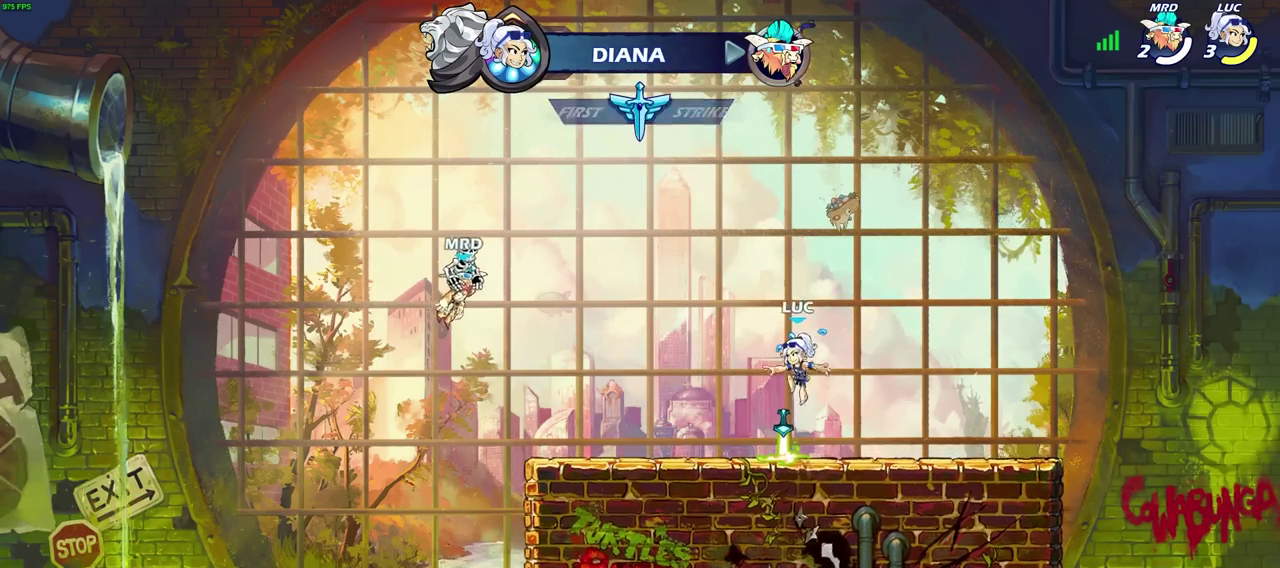
{"dt_ms": 400, "buttons": [], "left_stick": "up", "right_stick": "center", "events": [[183, "CROSS", "down"], [283, "CROSS", "up"], [333, "left_stick", "up"]]}
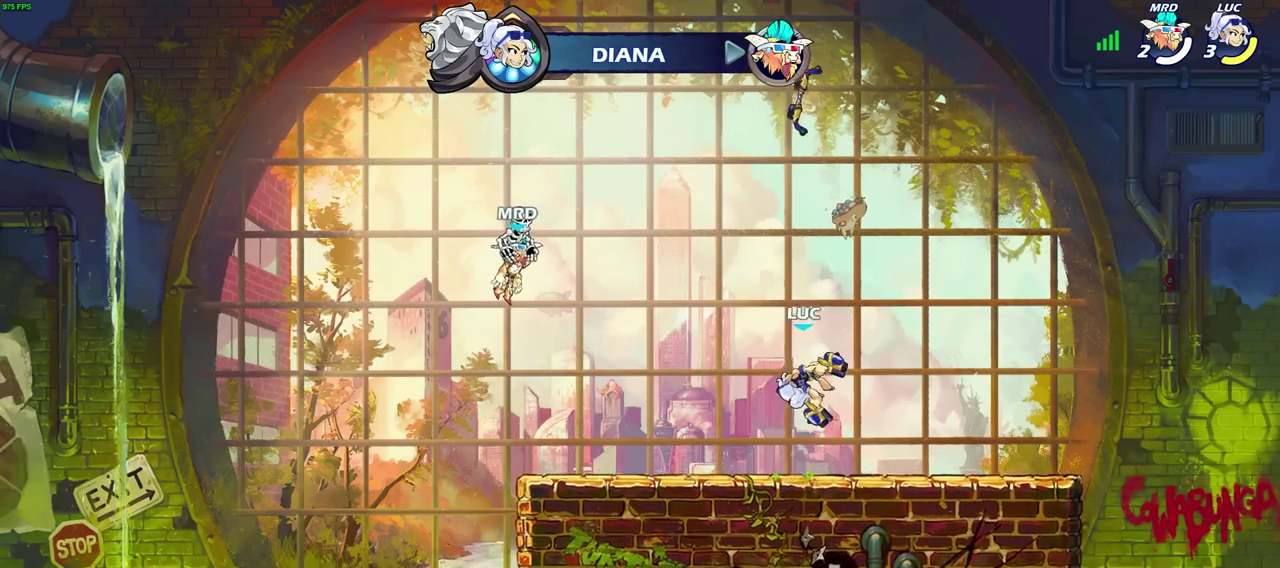
{"dt_ms": 400, "buttons": [], "left_stick": "center", "right_stick": "center", "events": [[150, "left_stick", "center"]]}
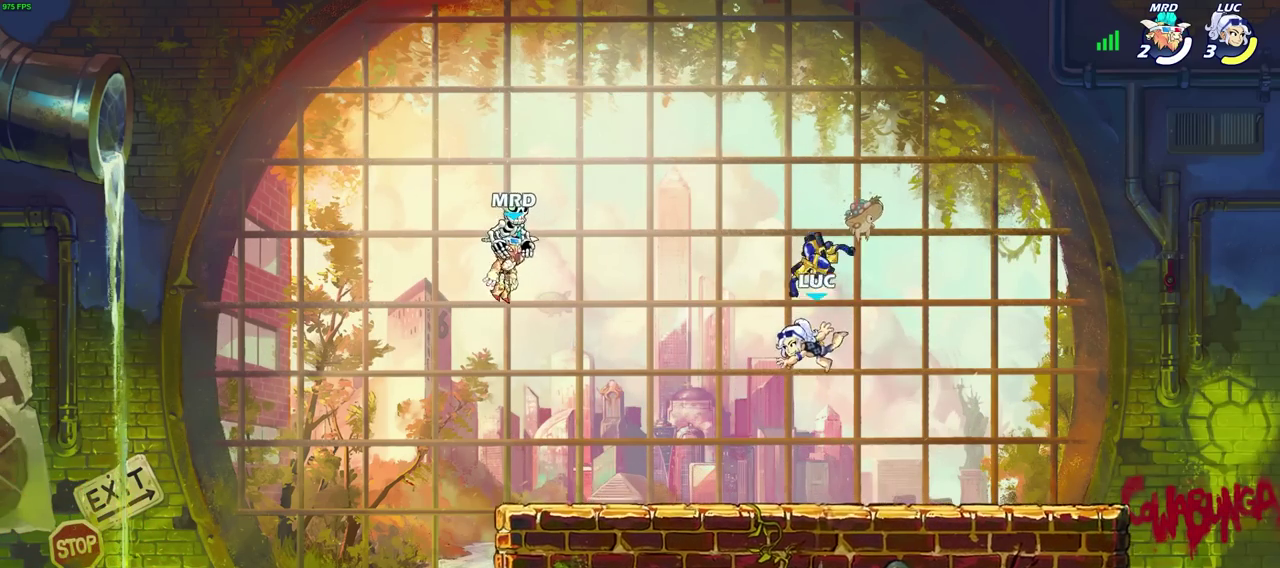
{"dt_ms": 700, "buttons": [], "left_stick": "center", "right_stick": "center", "events": []}
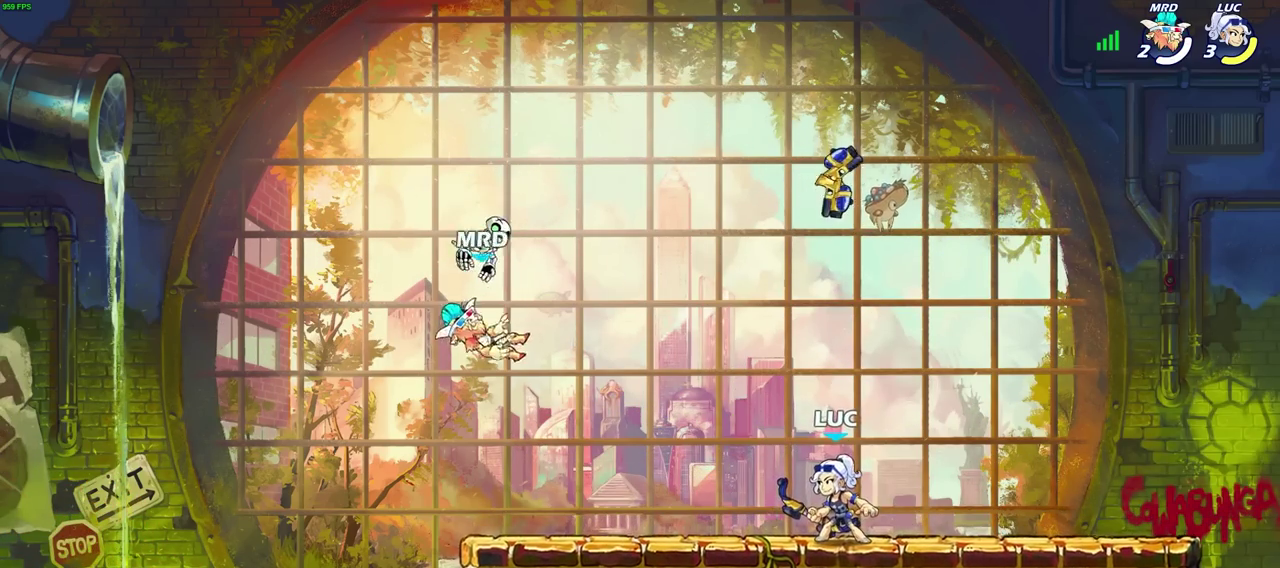
{"dt_ms": 400, "buttons": [], "left_stick": "center", "right_stick": "center", "events": [[67, "left_stick", "up"], [200, "left_stick", "center"]]}
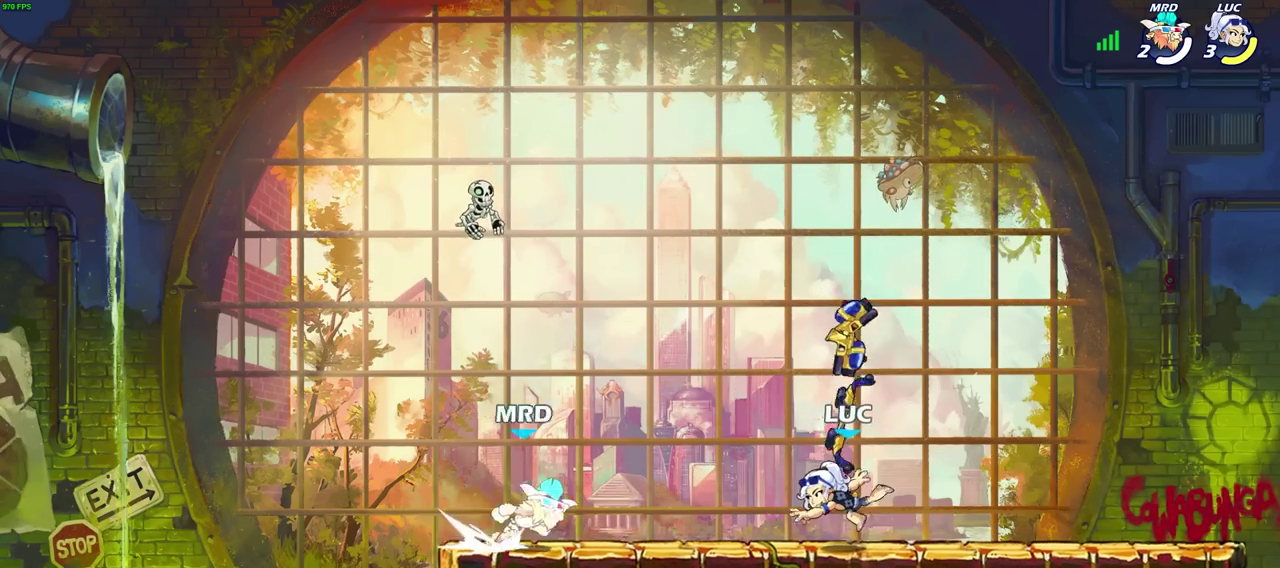
{"dt_ms": 300, "buttons": ["CROSS"], "left_stick": "right", "right_stick": "center", "events": [[167, "left_stick", "right"], [250, "CROSS", "down"]]}
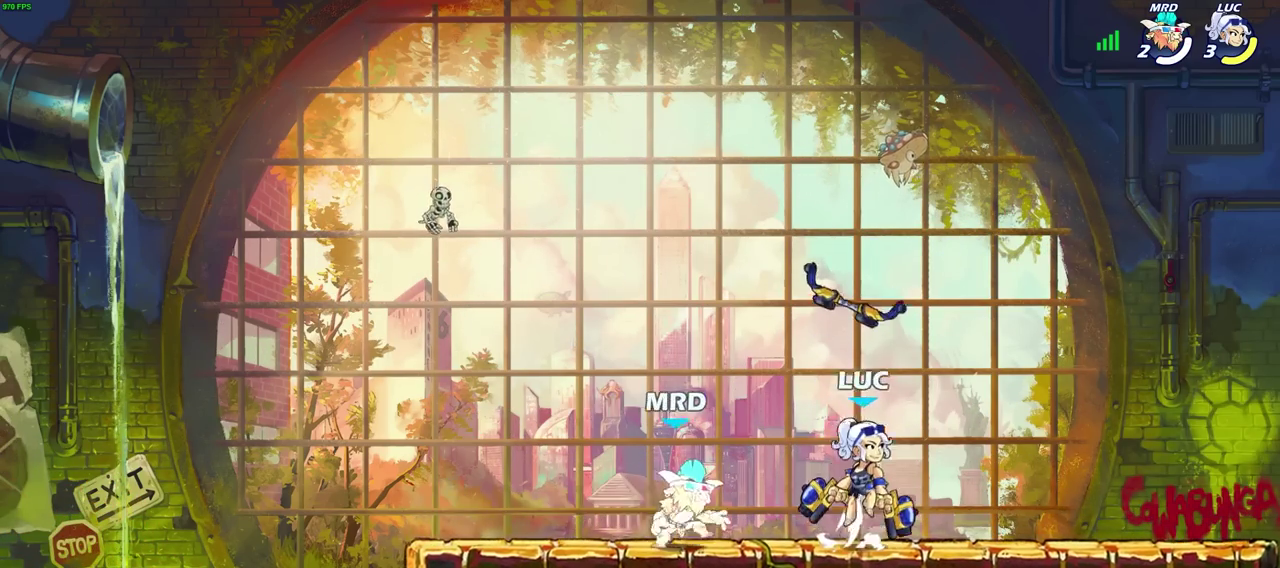
{"dt_ms": 600, "buttons": [], "left_stick": "down", "right_stick": "center", "events": [[50, "left_stick", "center"], [83, "CROSS", "up"], [200, "left_stick", "left"], [217, "CROSS", "down"], [350, "CROSS", "up"], [417, "left_stick", "center"], [550, "left_stick", "down"]]}
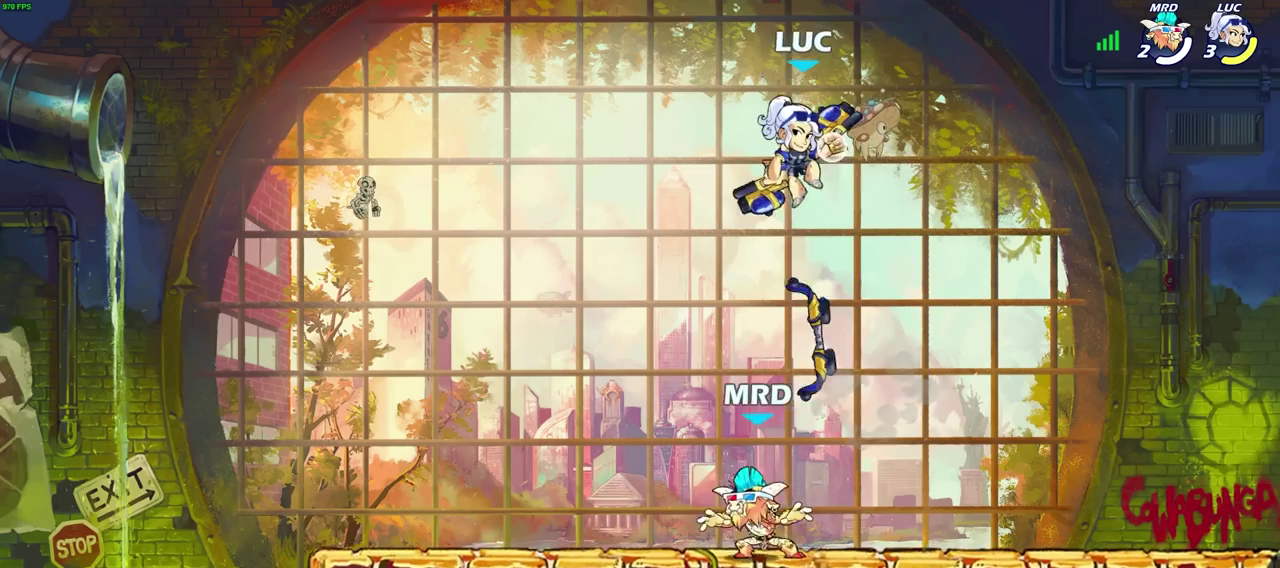
{"dt_ms": 800, "buttons": [], "left_stick": "right", "right_stick": "center", "events": [[83, "left_stick", "center"], [367, "left_stick", "down-right"], [567, "left_stick", "right"]]}
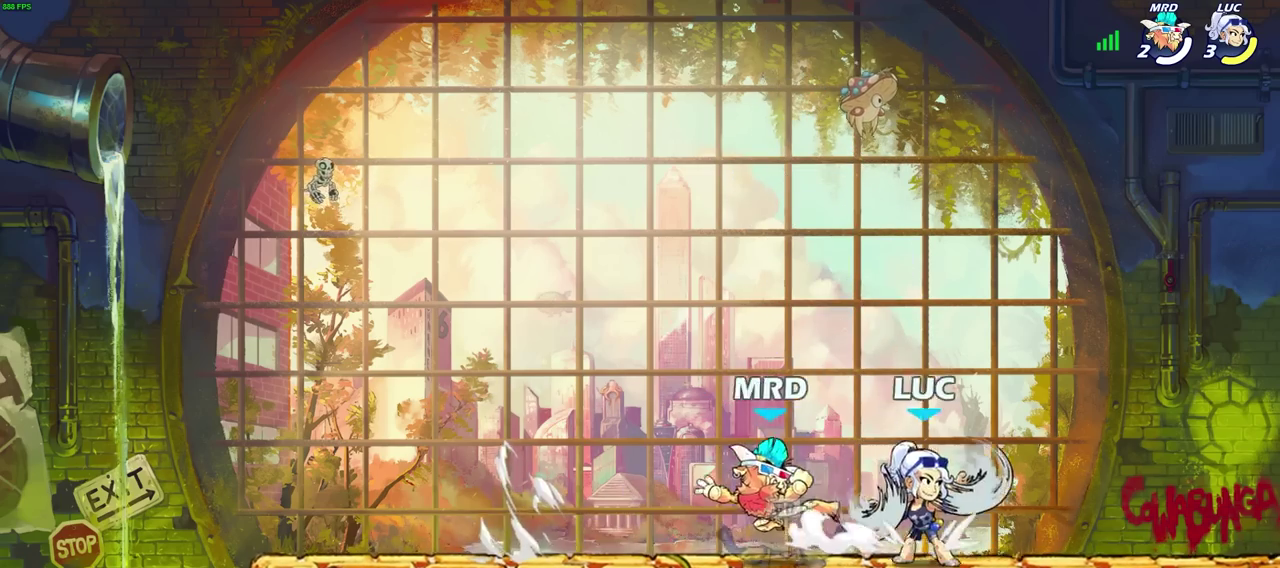
{"dt_ms": 300, "buttons": [], "left_stick": "down-left", "right_stick": "center", "events": [[17, "CROSS", "down"], [150, "CROSS", "up"], [150, "left_stick", "up-left"], [200, "left_stick", "left"], [250, "left_stick", "down-left"]]}
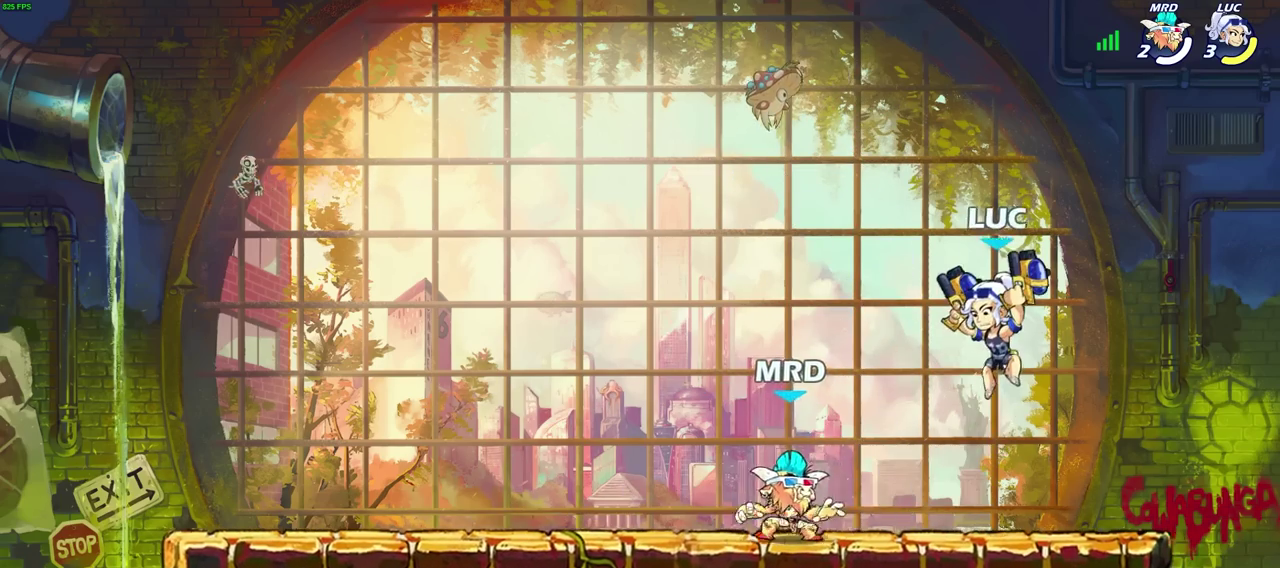
{"dt_ms": 400, "buttons": [], "left_stick": "center", "right_stick": "center", "events": [[183, "R2", "down"], [183, "SQUARE", "down"], [283, "SQUARE", "up"], [300, "R2", "up"], [333, "left_stick", "center"]]}